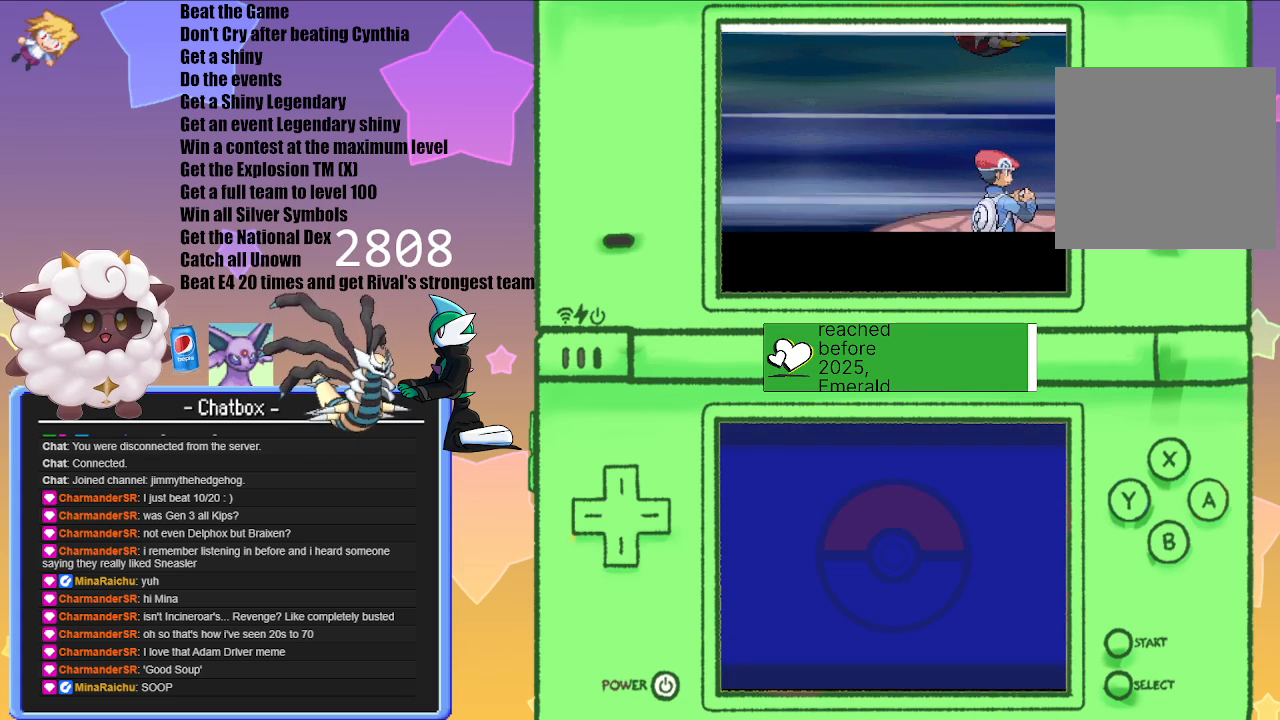
Gameplay with a controller (Nintendo layout); each line is a JSON object with the inputs held at the frame after it. "events" lists button and stick changes between this image and that frame as [ms after this image, input, new state], when the widget could be followed in between. Not read: L2 L3 R2 R3.
{"buttons": [], "left_stick": "center", "right_stick": "center", "events": [[300, "A", "down"], [433, "A", "up"]]}
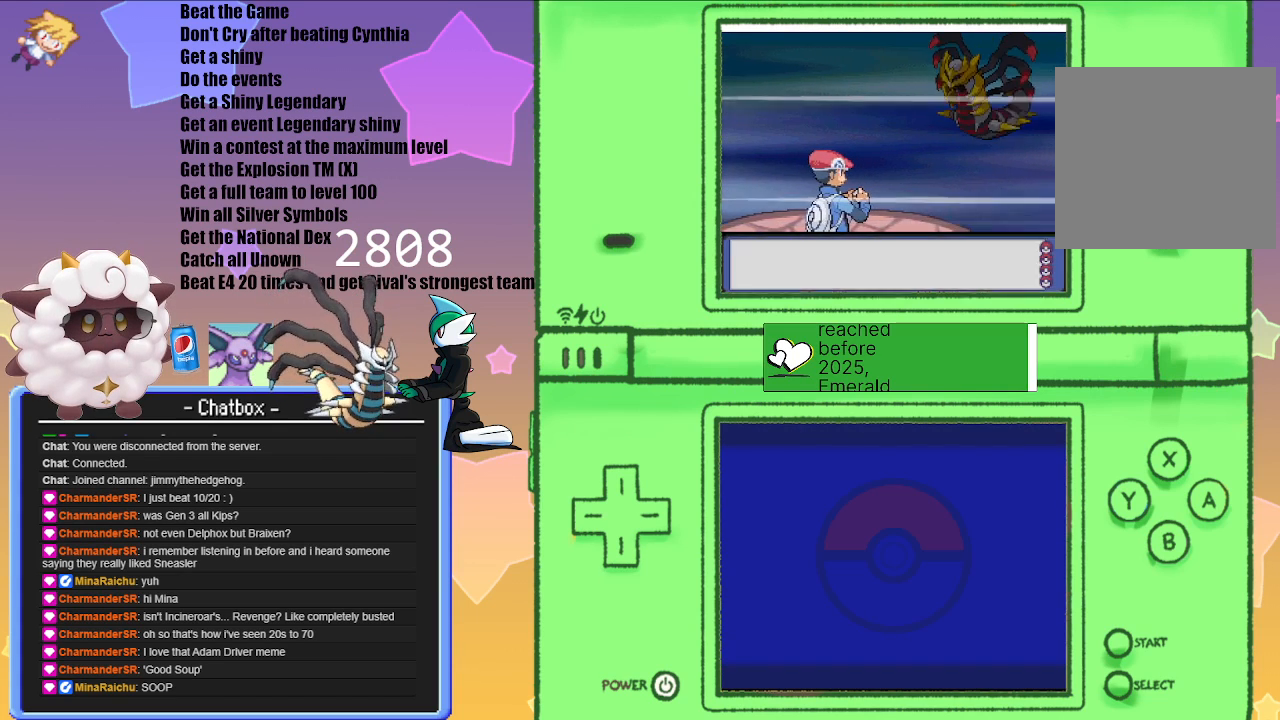
{"buttons": [], "left_stick": "center", "right_stick": "center", "events": []}
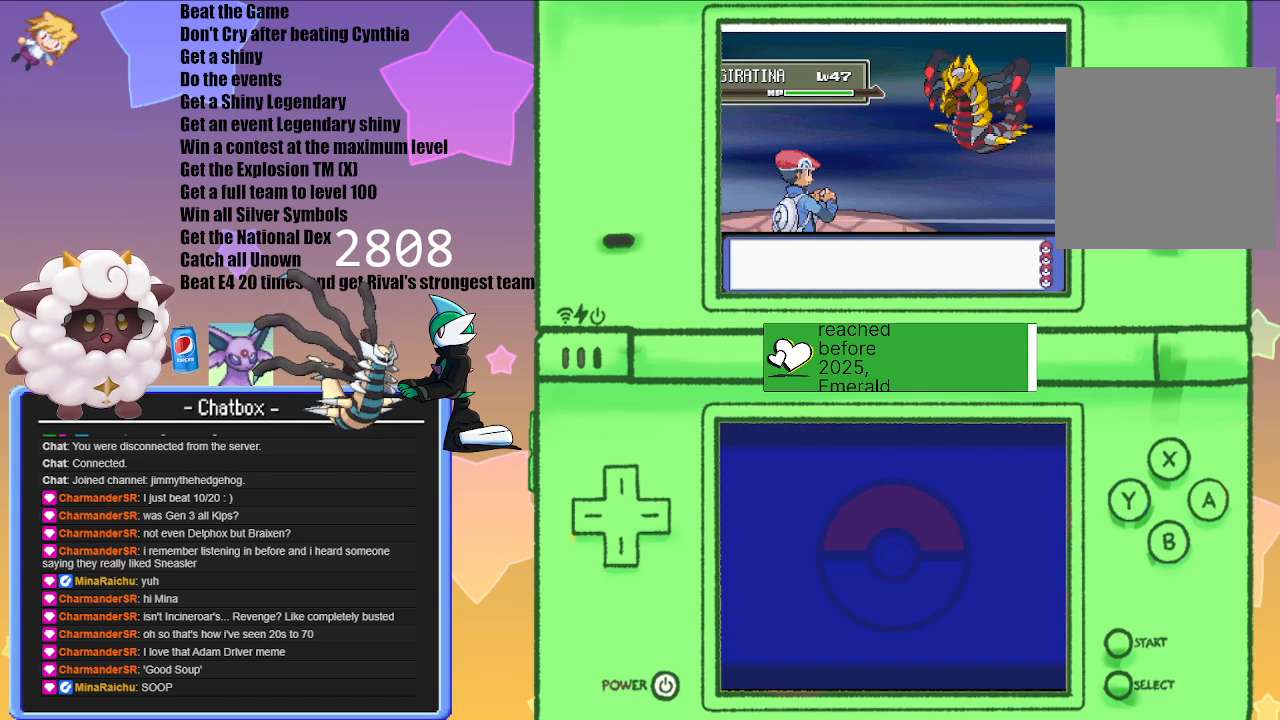
{"buttons": [], "left_stick": "center", "right_stick": "center", "events": []}
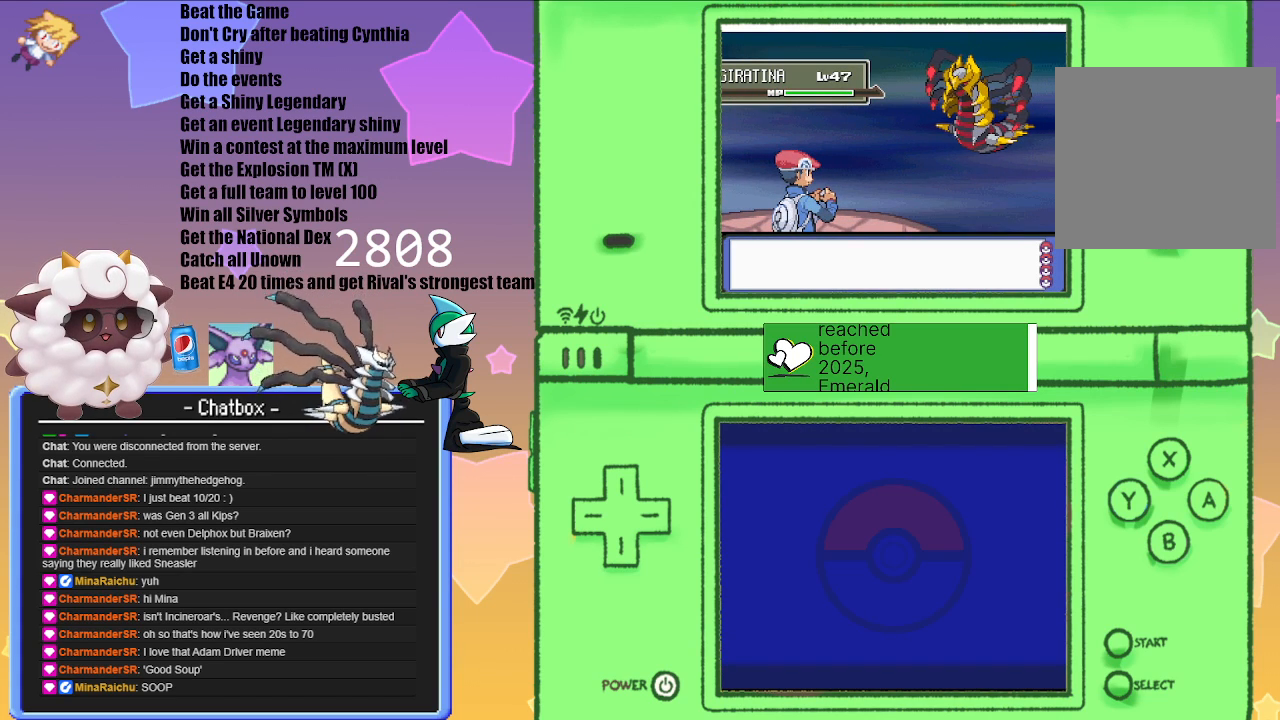
{"buttons": [], "left_stick": "center", "right_stick": "center", "events": []}
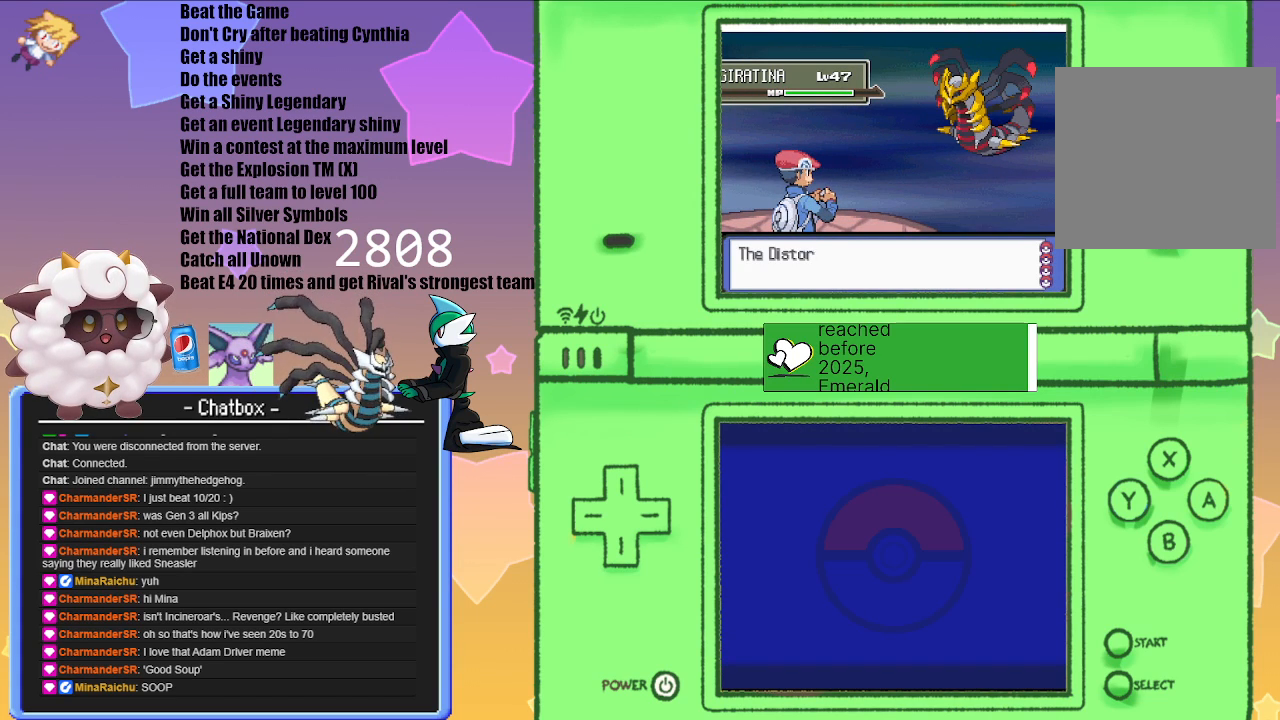
{"buttons": [], "left_stick": "center", "right_stick": "center", "events": [[183, "A", "down"], [367, "A", "up"]]}
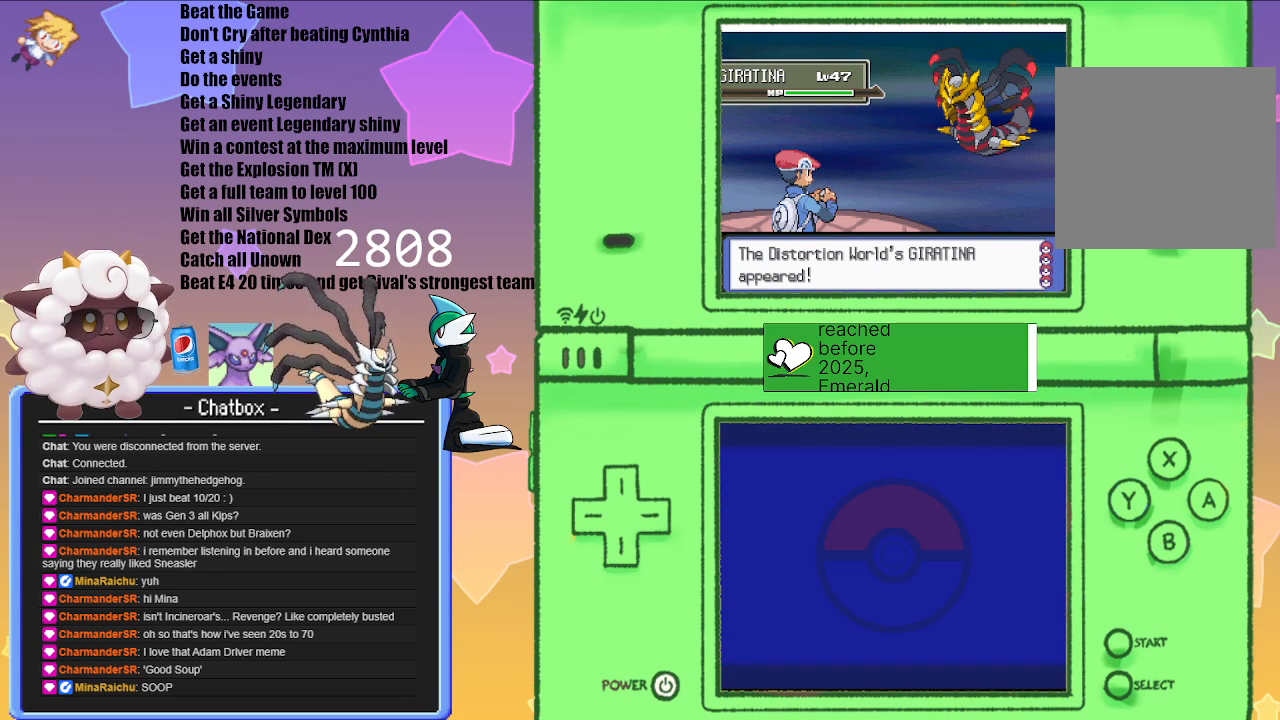
{"buttons": [], "left_stick": "center", "right_stick": "center", "events": [[133, "A", "down"], [250, "A", "up"]]}
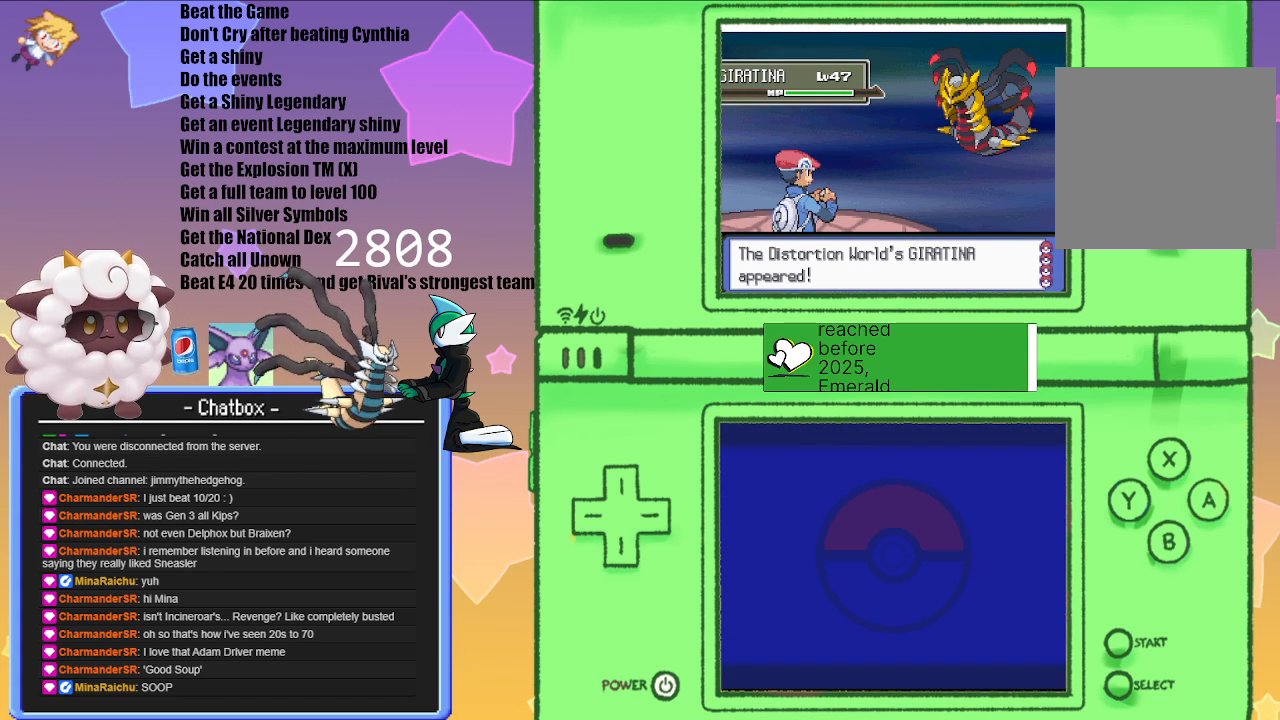
{"buttons": [], "left_stick": "center", "right_stick": "center", "events": [[333, "A", "down"], [500, "A", "up"]]}